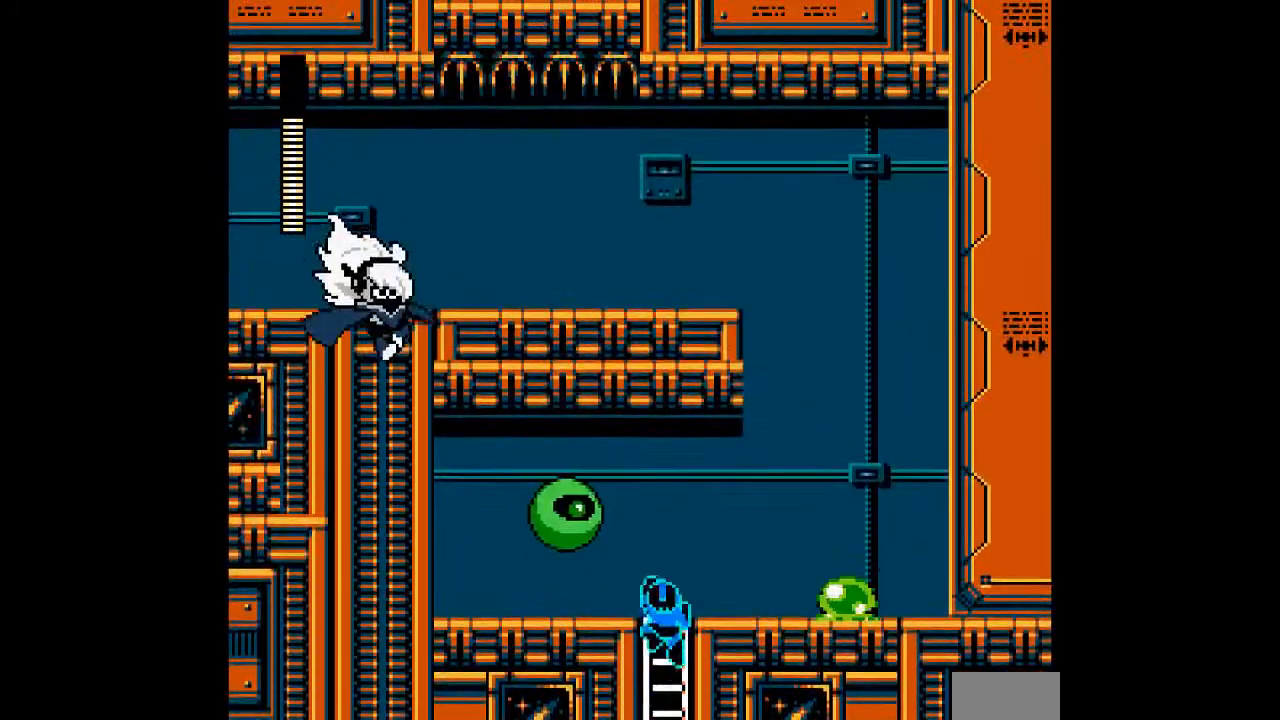
Gameplay with a controller; each line is a JSON object with the inputs held at the frame after it (dt_ms = milliseconds from this image to that frame). "events" lists button and stick changes between this image and that frame as [ms after this image, input, new state], when the widget could be followed in between. Not read: C L3 R3 START.
{"dt_ms": 500, "buttons": ["A", "DPAD_RIGHT"], "events": [[233, "DPAD_UP", "up"], [300, "DPAD_RIGHT", "down"]]}
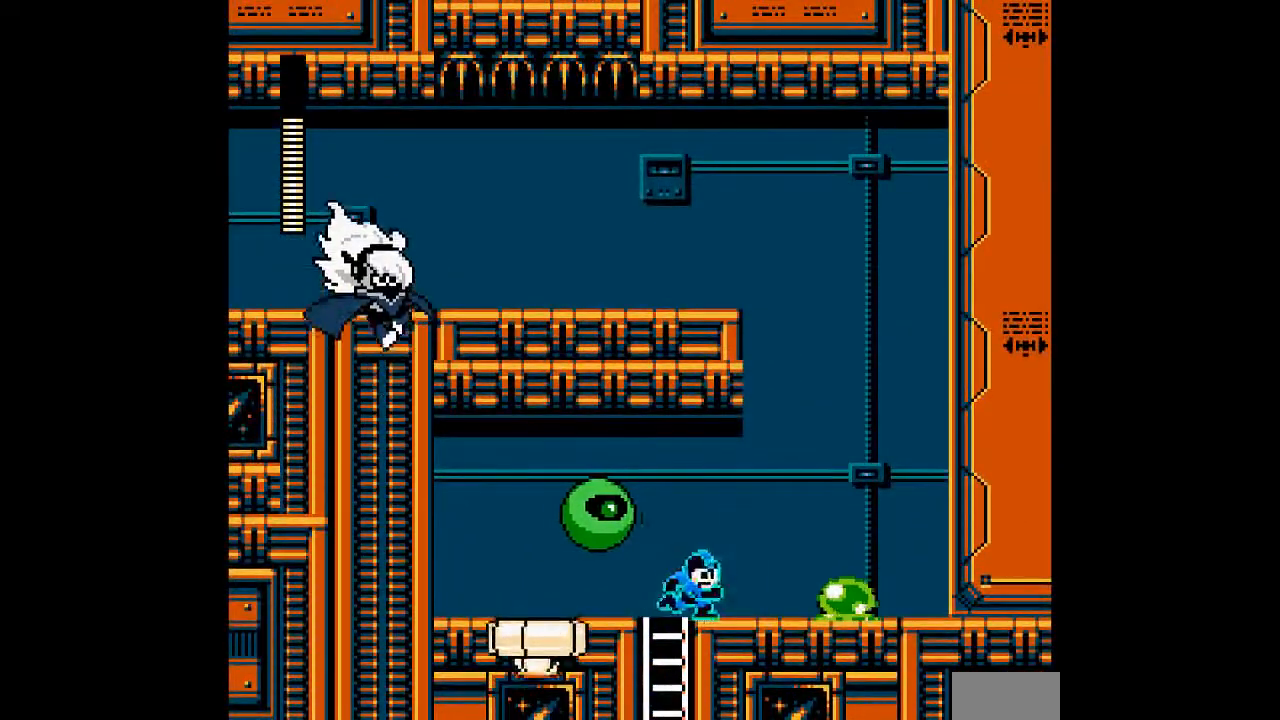
{"dt_ms": 500, "buttons": ["A", "DPAD_RIGHT"], "events": [[50, "B", "down"], [217, "DPAD_LEFT", "down"], [250, "A", "up"], [267, "B", "up"], [300, "DPAD_LEFT", "up"], [350, "A", "down"]]}
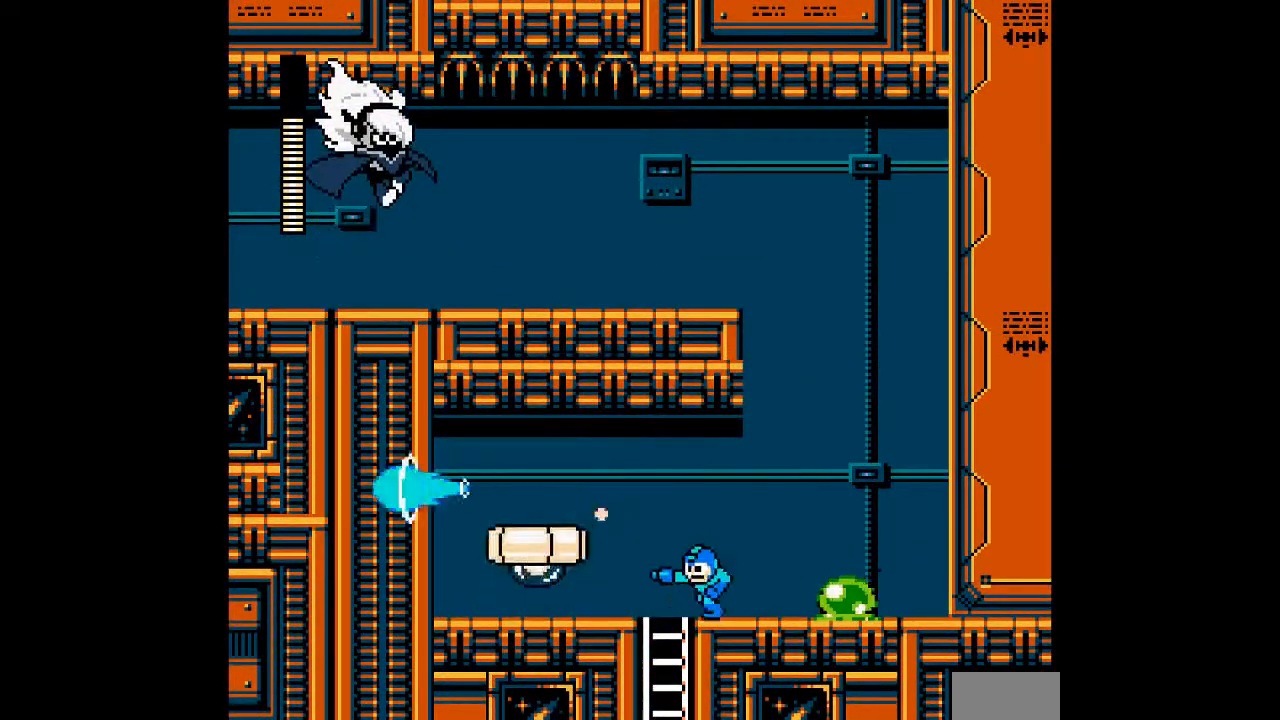
{"dt_ms": 1000, "buttons": ["A", "DPAD_RIGHT"]}
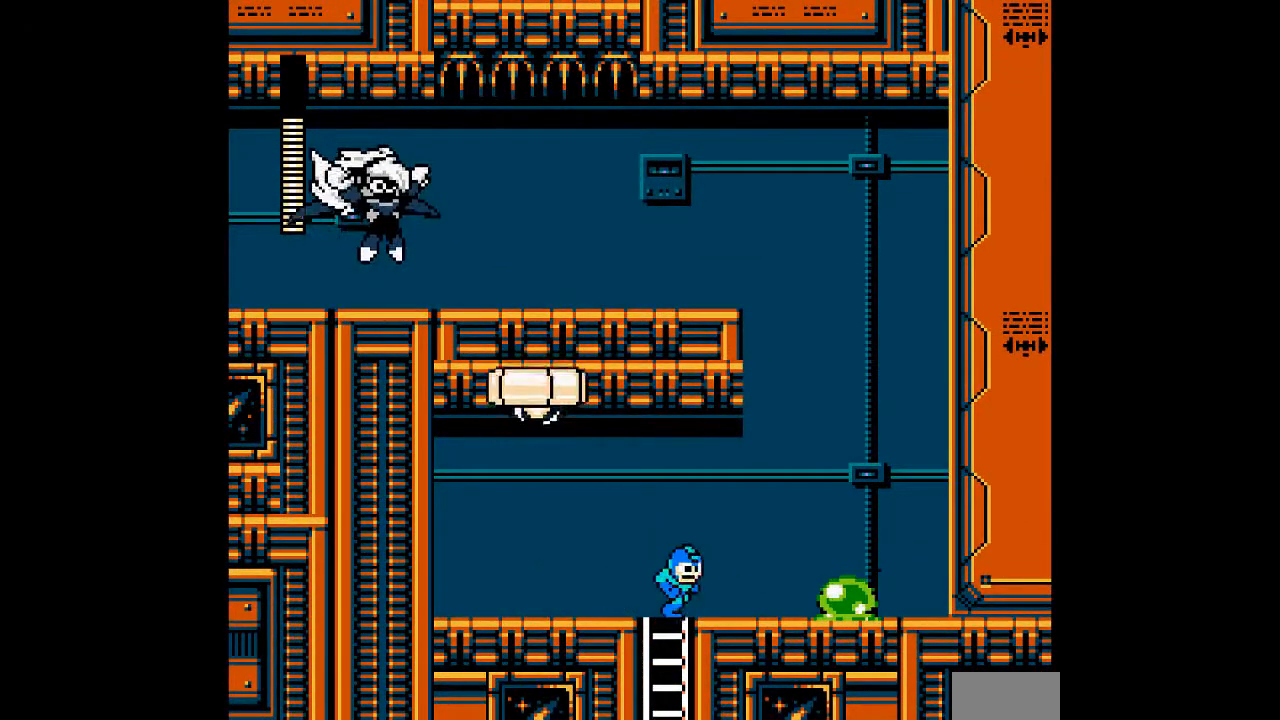
{"dt_ms": 1000, "buttons": ["B", "DPAD_RIGHT"]}
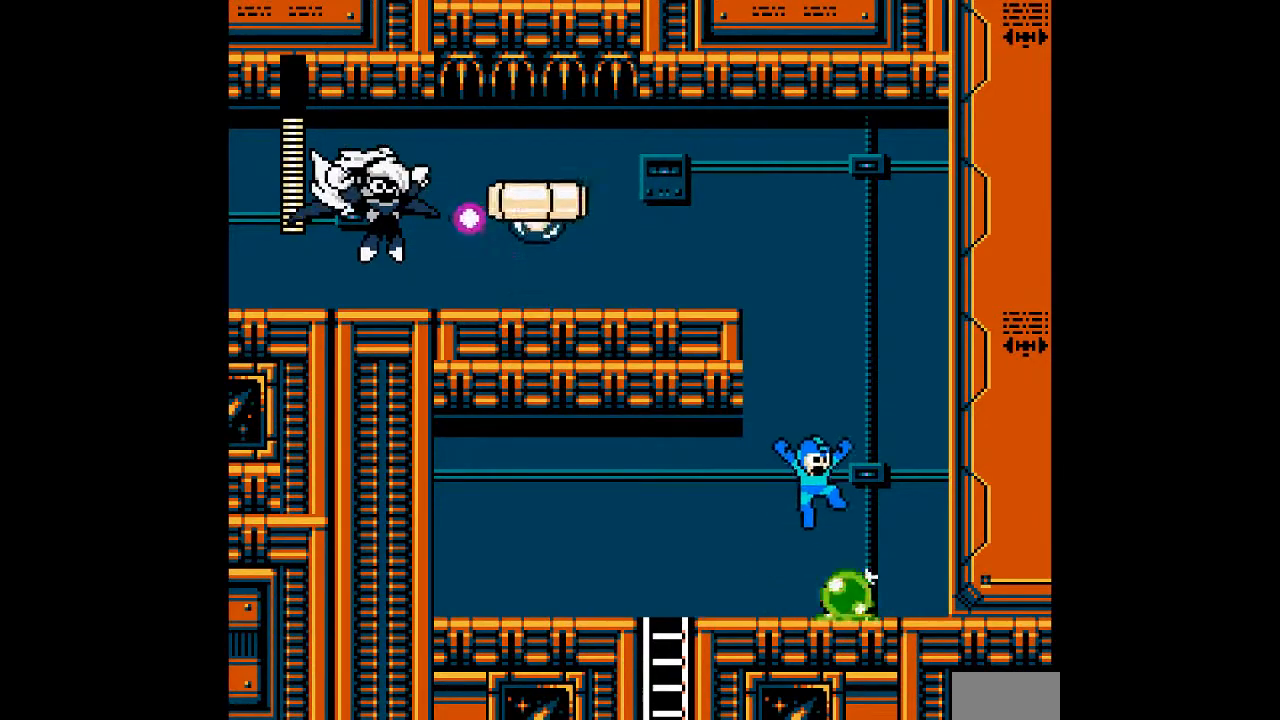
{"dt_ms": 500, "buttons": ["B", "DPAD_LEFT"], "events": [[117, "DPAD_RIGHT", "up"], [500, "DPAD_LEFT", "down"]]}
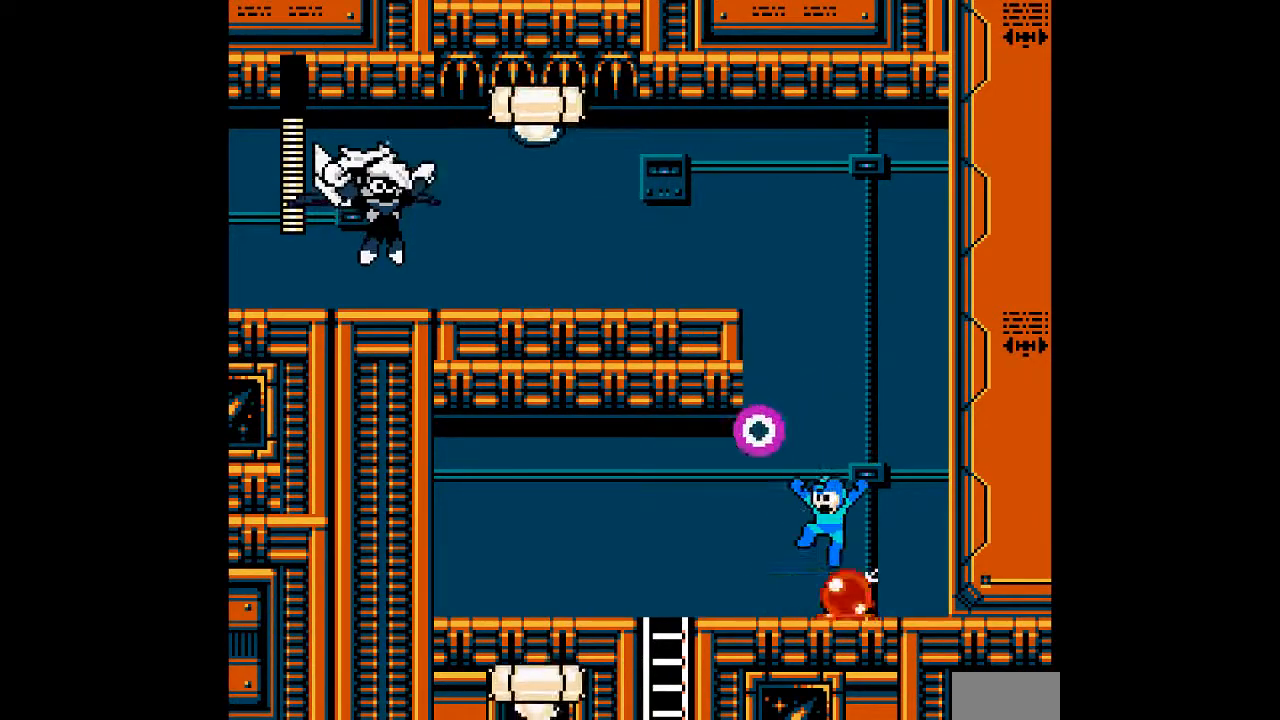
{"dt_ms": 500, "buttons": ["DPAD_RIGHT"], "events": [[117, "DPAD_LEFT", "up"], [317, "B", "up"], [433, "DPAD_RIGHT", "down"]]}
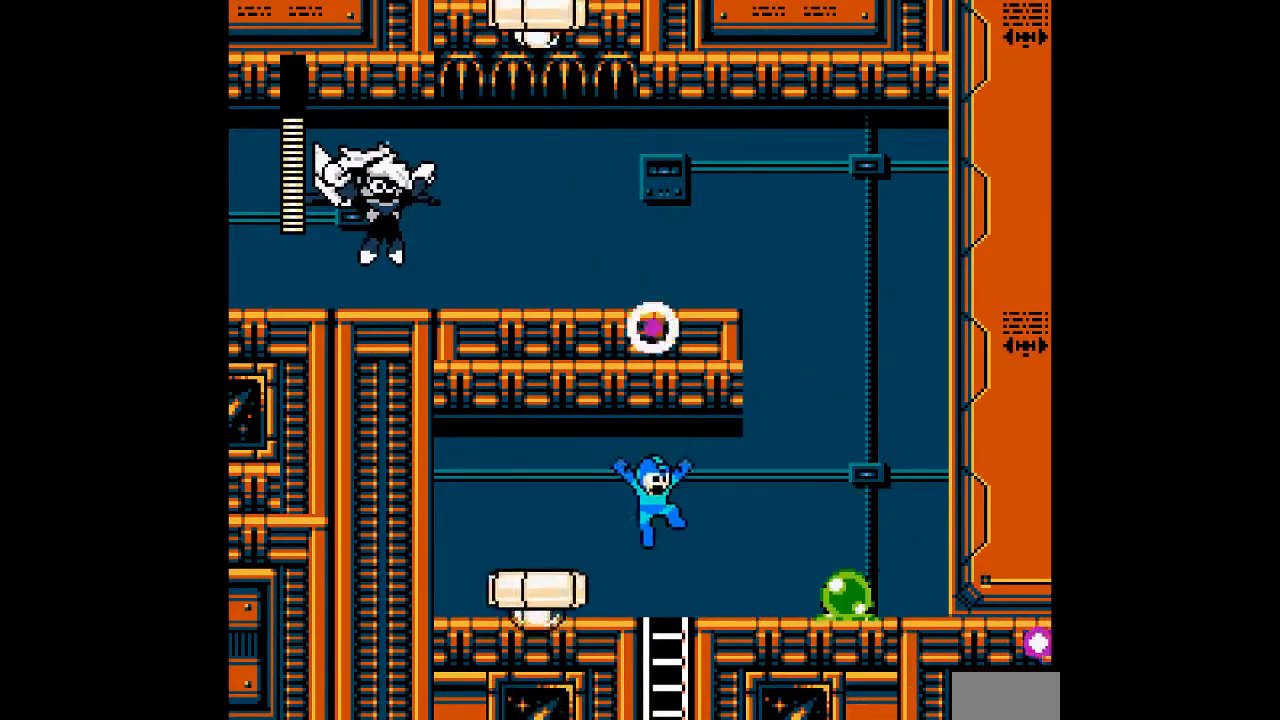
{"dt_ms": 500, "buttons": ["A", "DPAD_RIGHT"]}
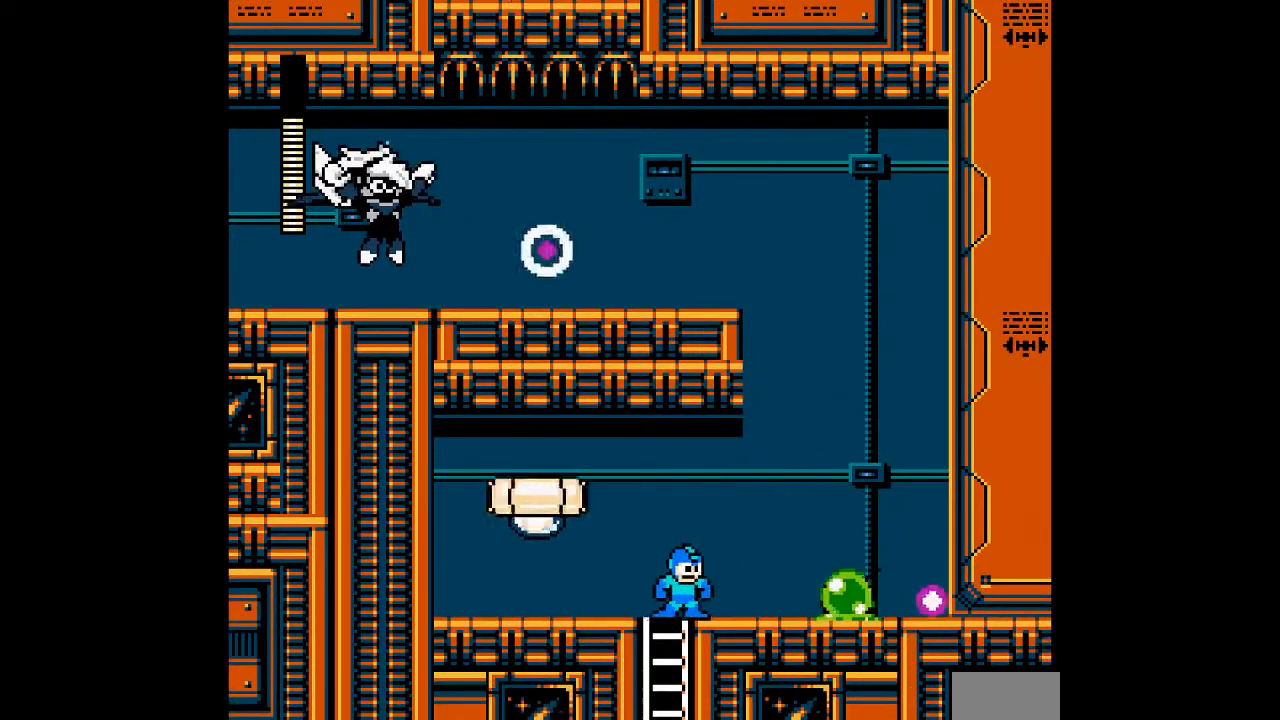
{"dt_ms": 500, "buttons": [], "events": [[150, "A", "up"], [200, "DPAD_RIGHT", "up"]]}
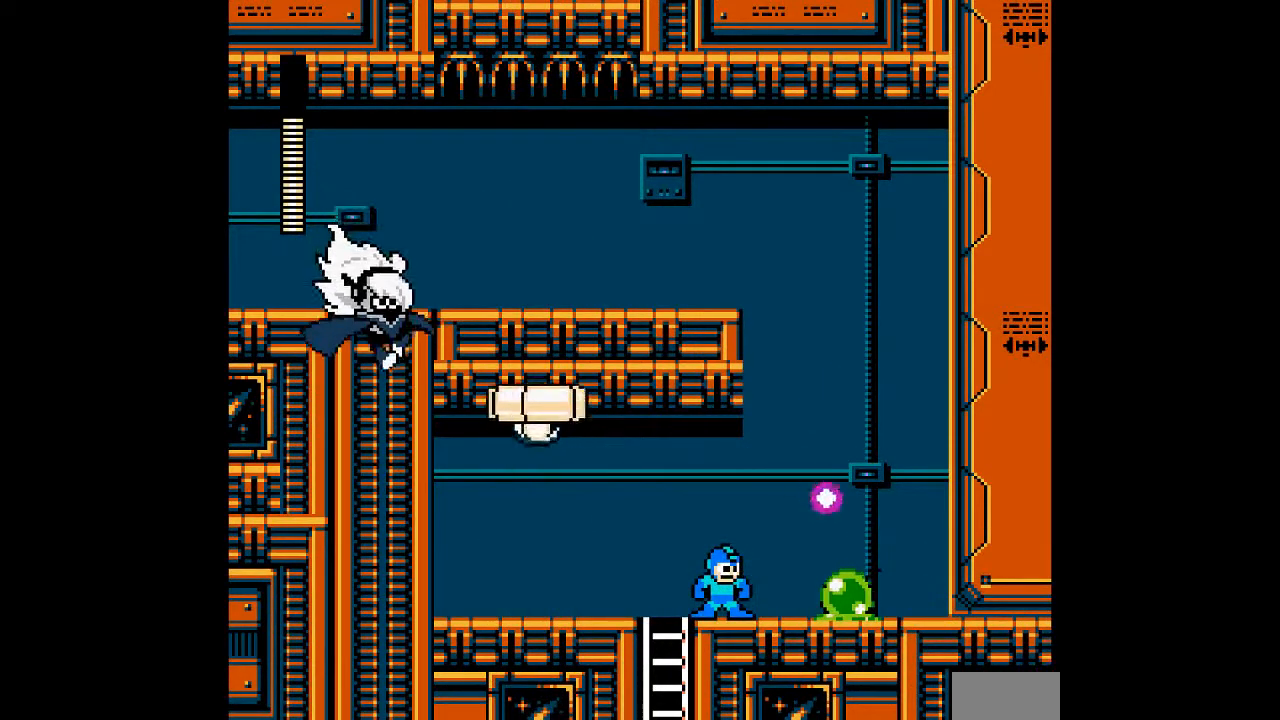
{"dt_ms": 500, "buttons": ["A", "DPAD_RIGHT"], "events": [[67, "DPAD_RIGHT", "down"], [100, "A", "down"]]}
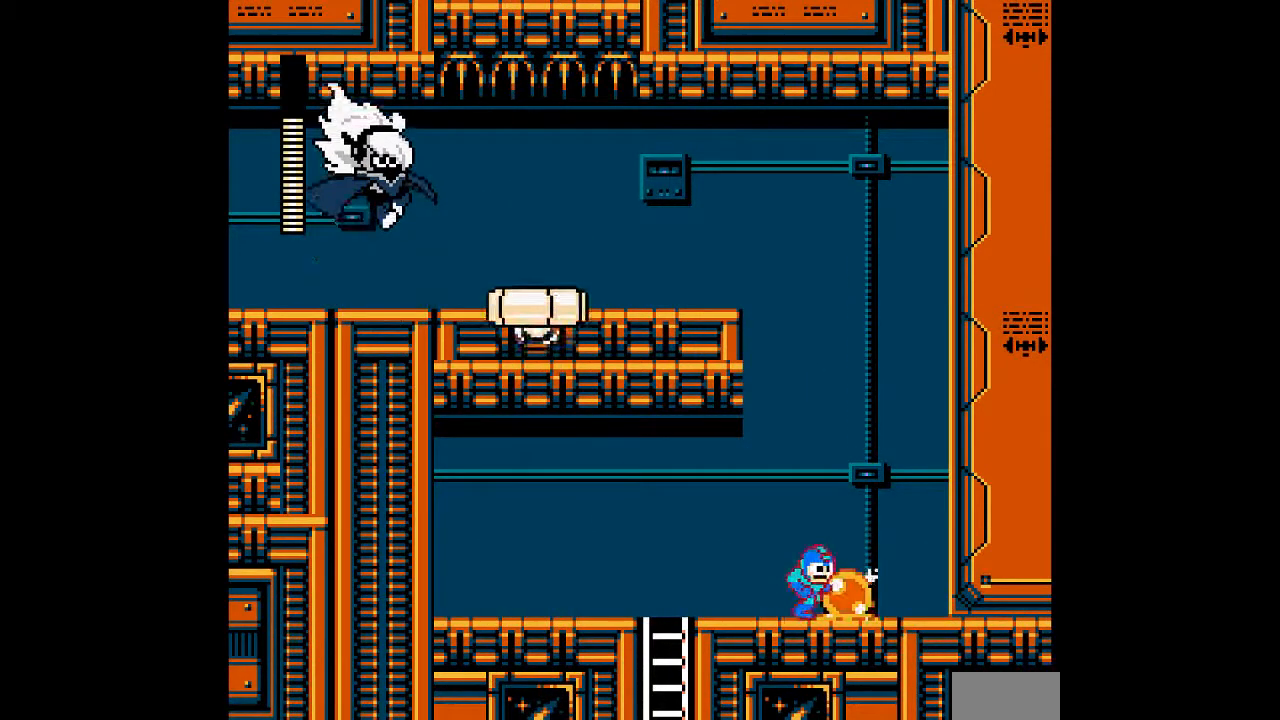
{"dt_ms": 500, "buttons": ["A"], "events": [[117, "DPAD_RIGHT", "up"], [233, "B", "down"], [400, "B", "up"]]}
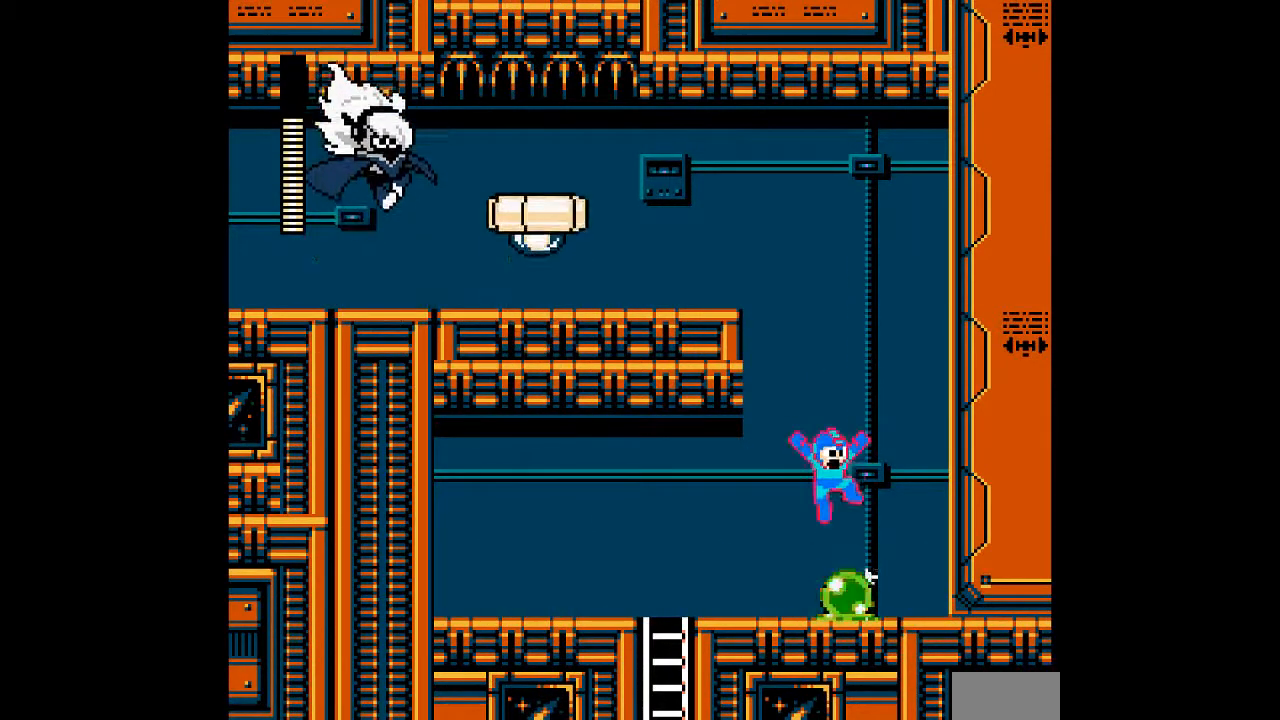
{"dt_ms": 500, "buttons": ["A", "DPAD_LEFT"], "events": [[67, "B", "down"], [100, "DPAD_RIGHT", "down"], [167, "DPAD_RIGHT", "up"], [417, "B", "up"], [483, "DPAD_LEFT", "down"]]}
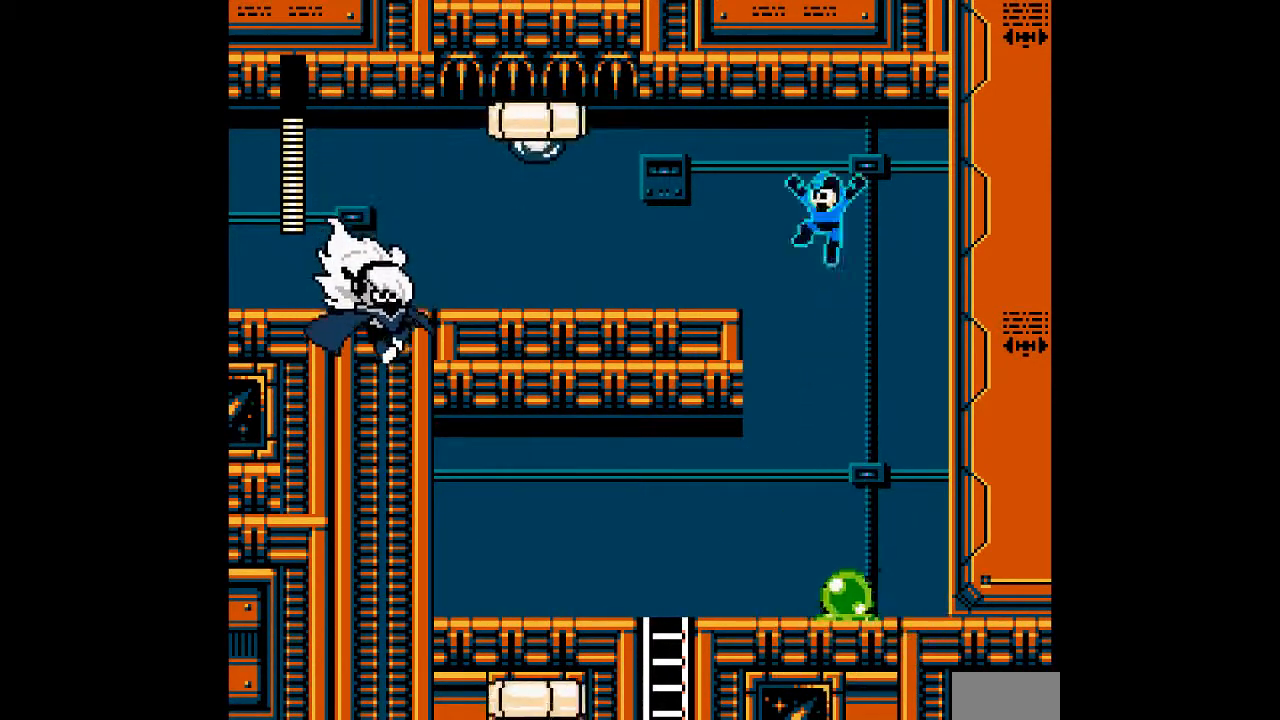
{"dt_ms": 500, "buttons": [], "events": [[333, "A", "up"], [500, "DPAD_LEFT", "up"]]}
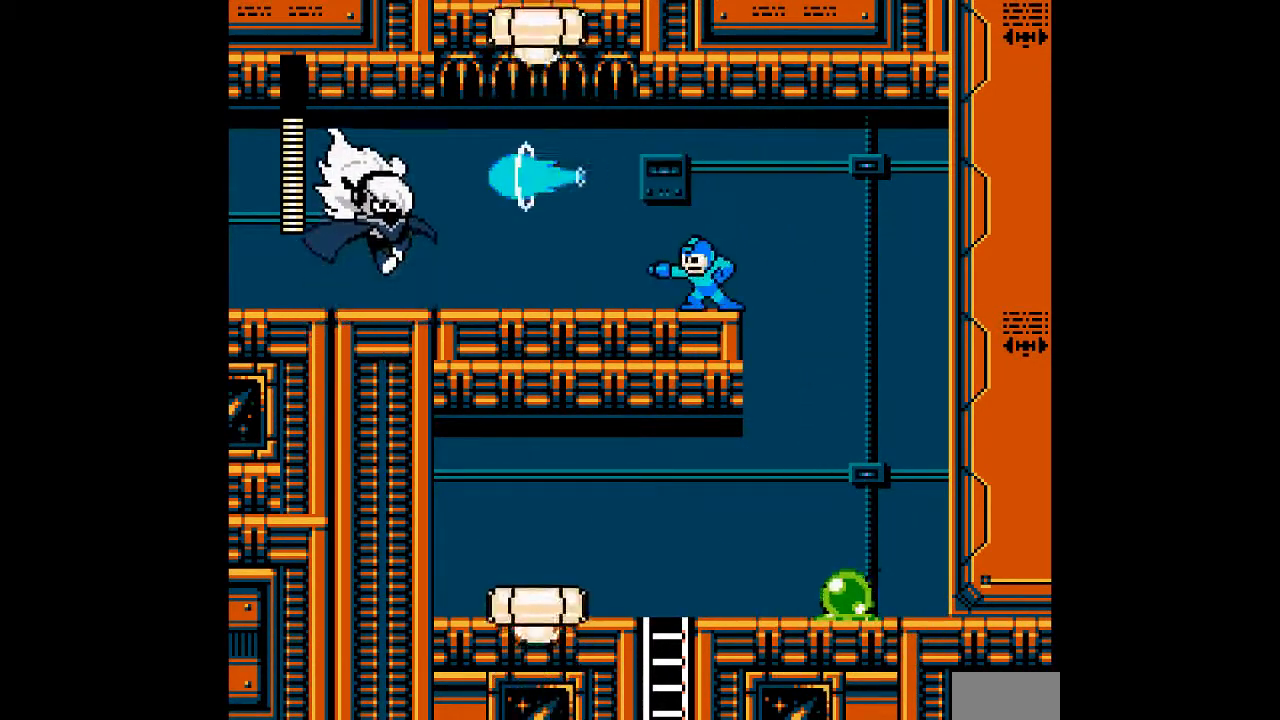
{"dt_ms": 500, "buttons": [], "events": [[100, "B", "down"], [150, "A", "down"], [183, "B", "up"], [450, "A", "up"]]}
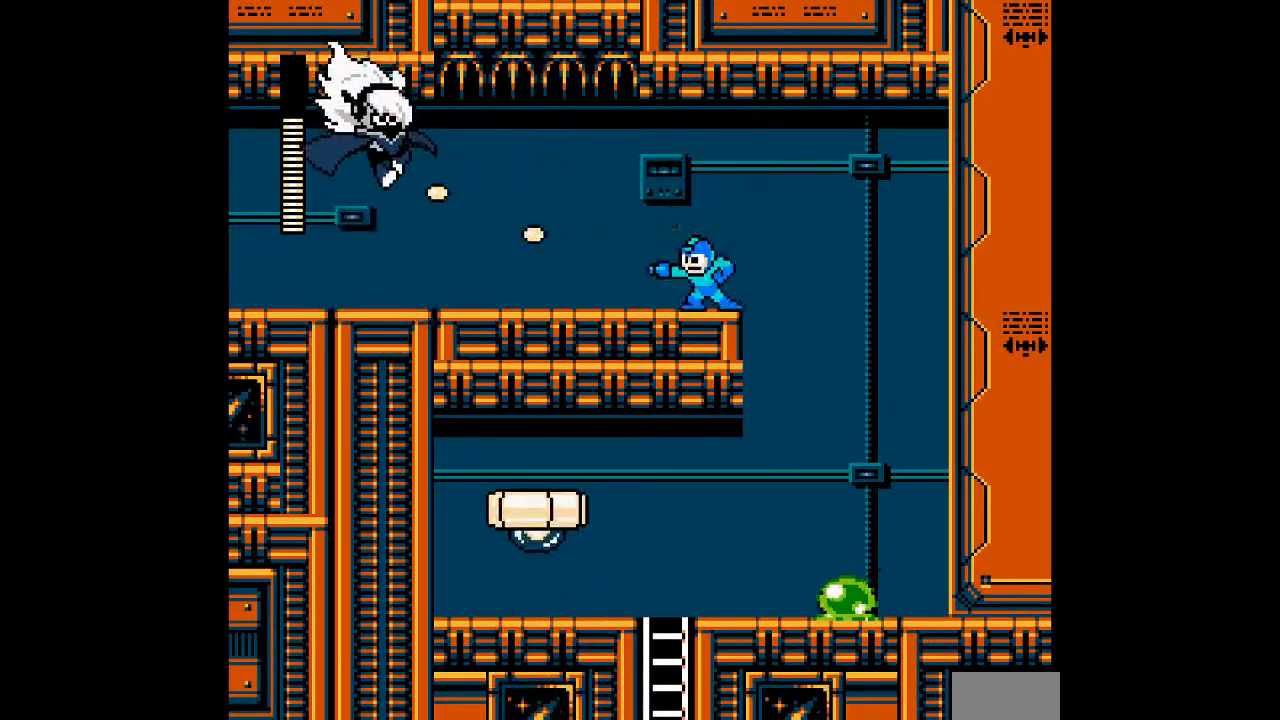
{"dt_ms": 500, "buttons": [], "events": [[50, "B", "down"], [150, "B", "up"], [367, "A", "down"], [467, "A", "up"]]}
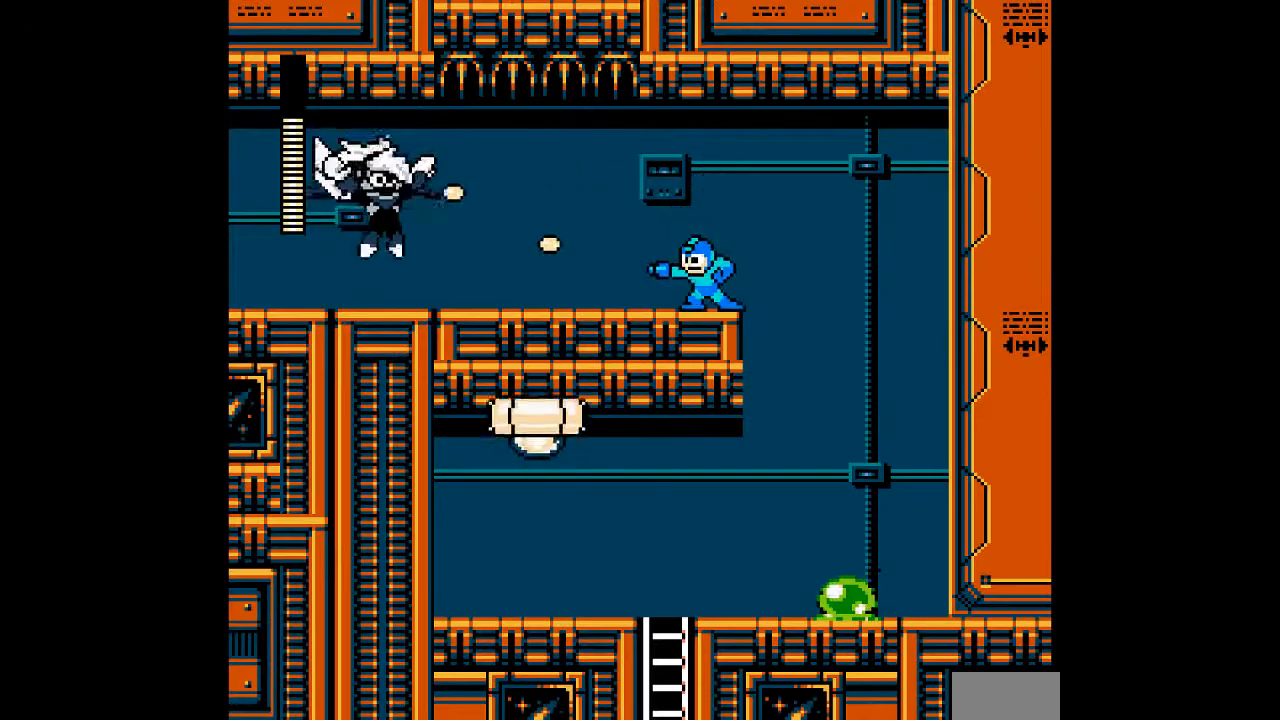
{"dt_ms": 500, "buttons": ["DPAD_LEFT"], "events": [[33, "B", "down"], [100, "A", "down"], [133, "B", "up"], [167, "A", "up"], [333, "A", "down"], [450, "A", "up"], [500, "DPAD_LEFT", "down"]]}
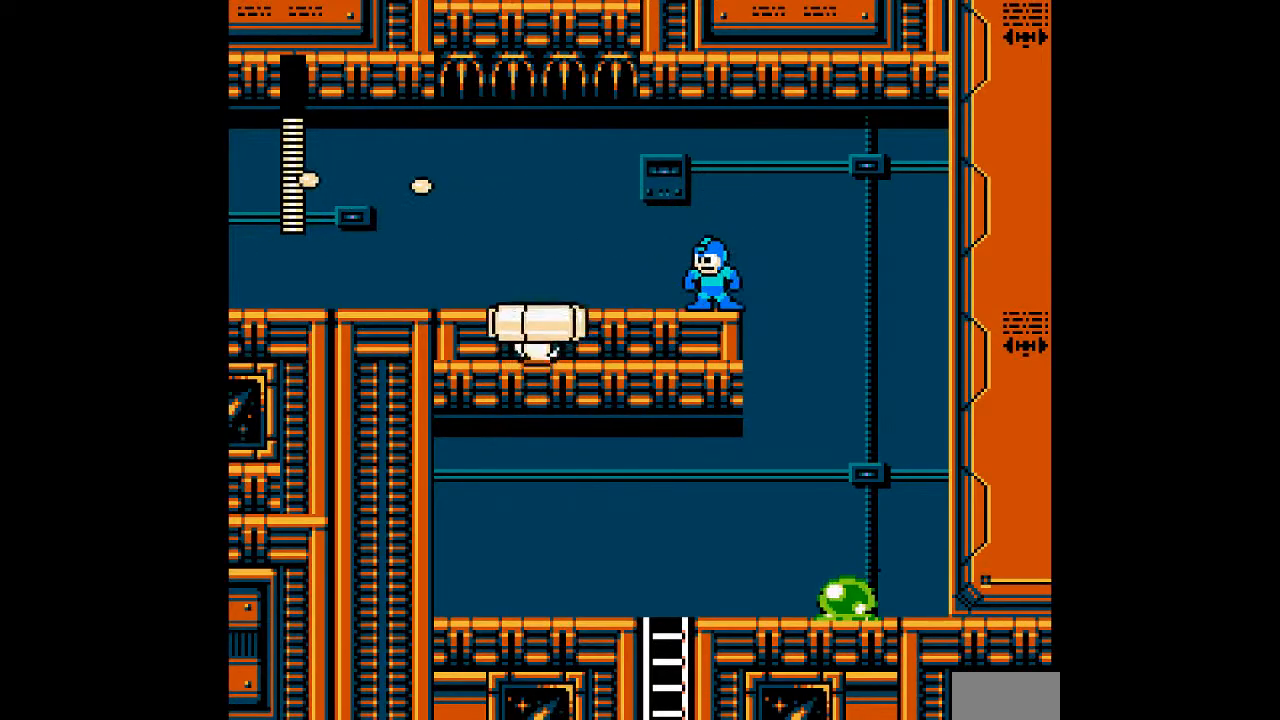
{"dt_ms": 500, "buttons": ["DPAD_LEFT"], "events": [[167, "DPAD_LEFT", "up"], [367, "DPAD_LEFT", "down"]]}
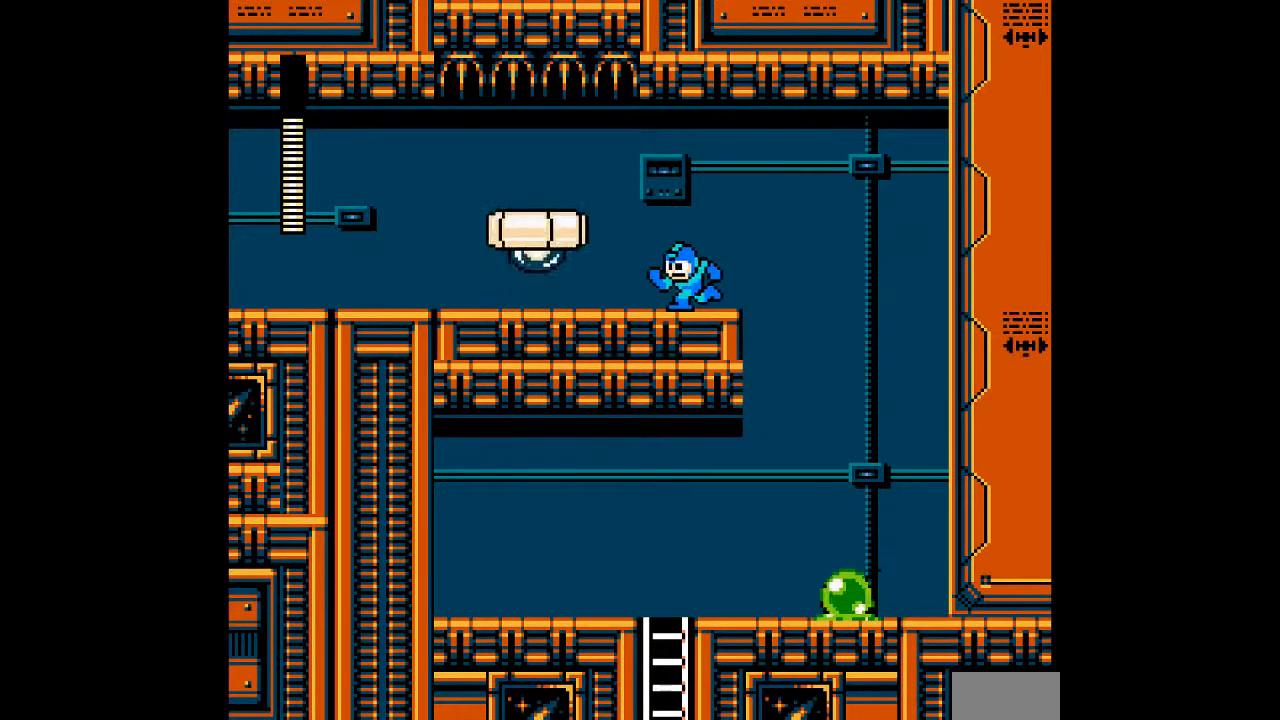
{"dt_ms": 500, "buttons": ["B", "DPAD_DOWN", "DPAD_LEFT"], "events": [[83, "DPAD_DOWN", "down"], [233, "B", "down"]]}
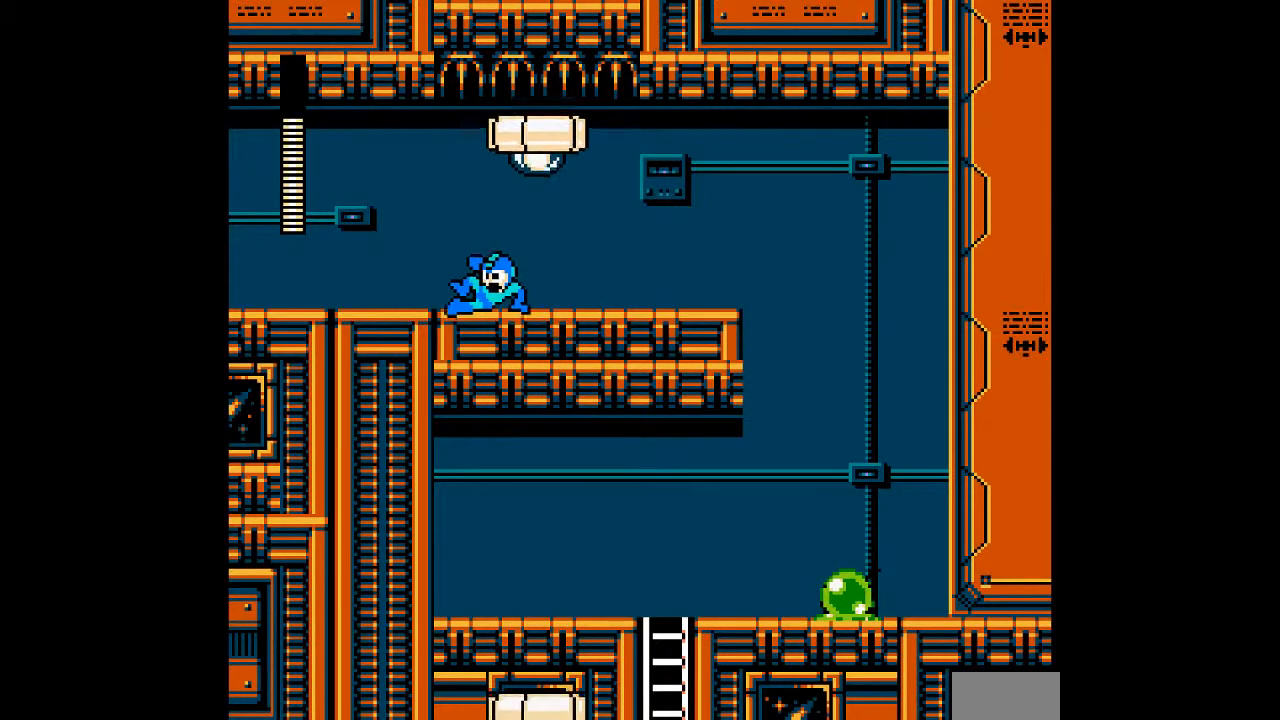
{"dt_ms": 500, "buttons": ["DPAD_LEFT"], "events": [[183, "B", "up"], [500, "DPAD_DOWN", "up"]]}
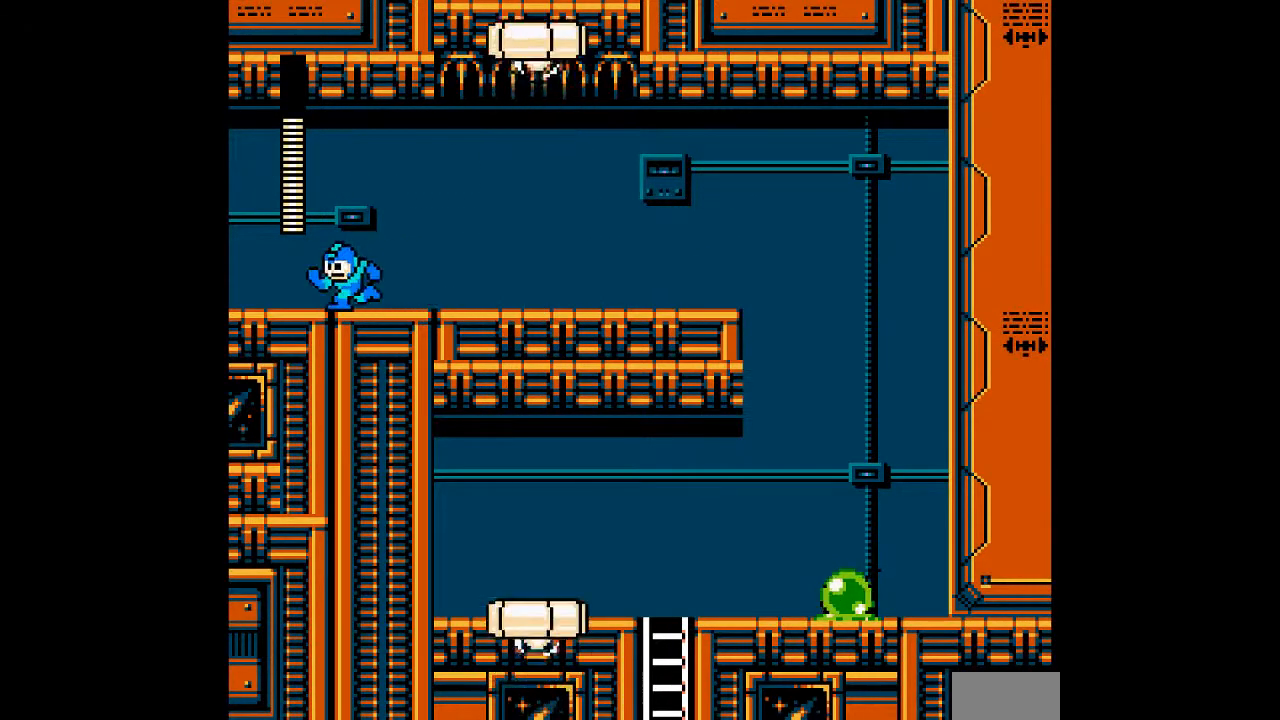
{"dt_ms": 500, "buttons": ["DPAD_LEFT"], "events": []}
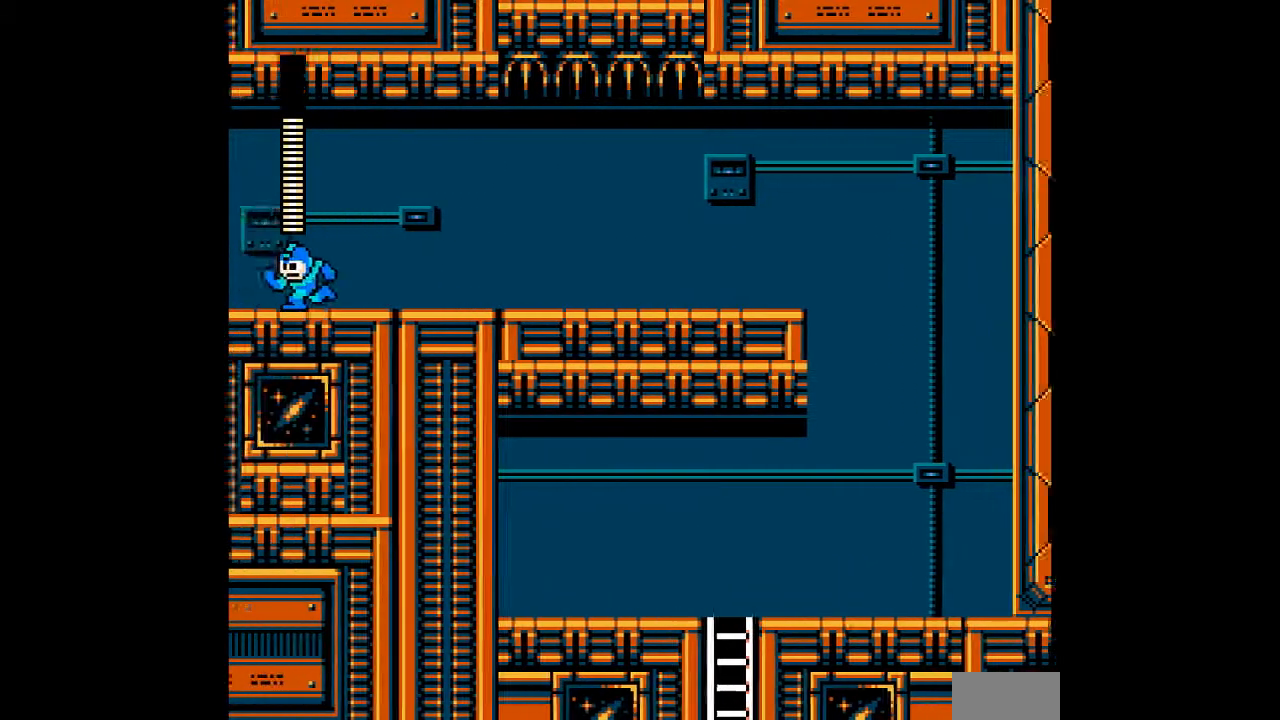
{"dt_ms": 500, "buttons": [], "events": [[200, "DPAD_LEFT", "up"]]}
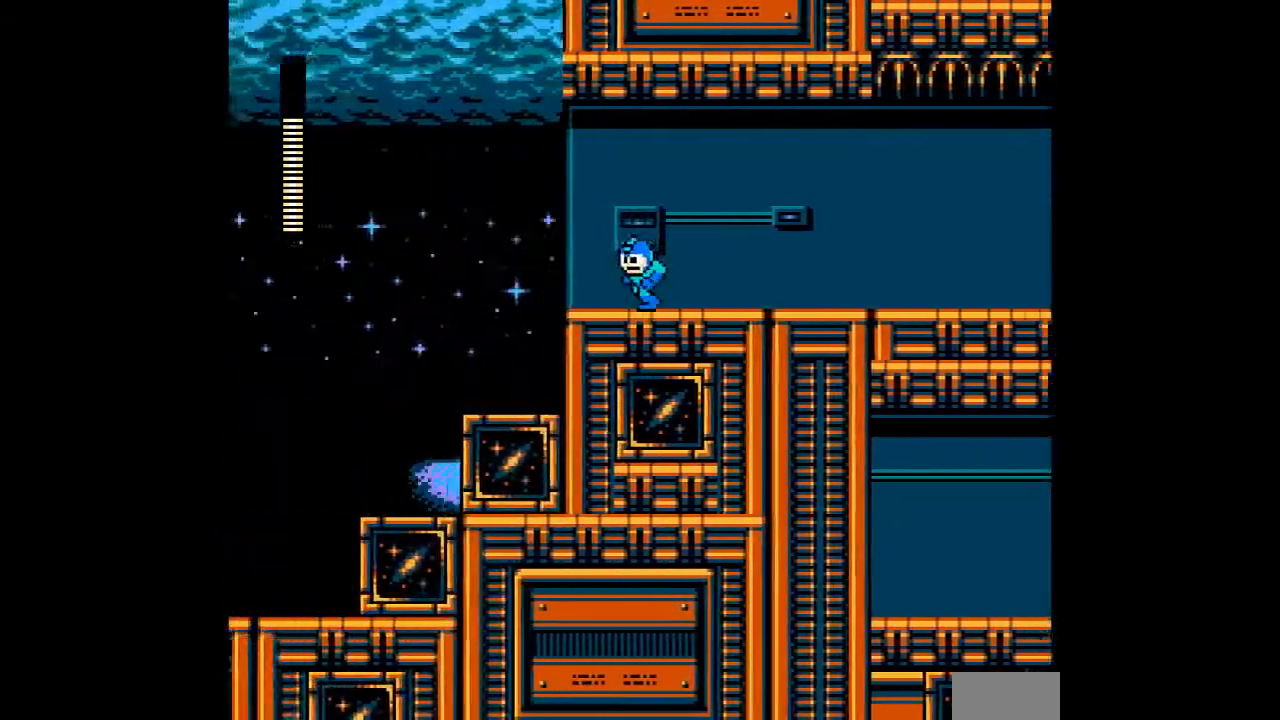
{"dt_ms": 500, "buttons": [], "events": []}
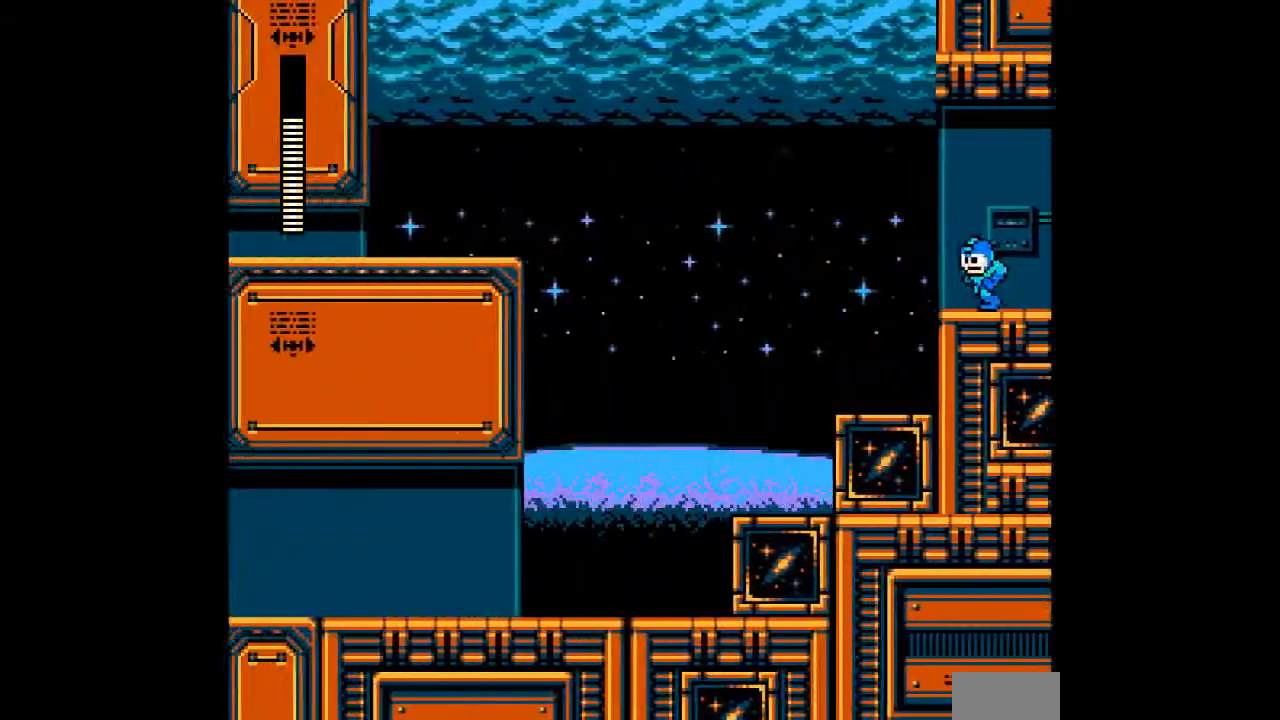
{"dt_ms": 500, "buttons": [], "events": [[267, "DPAD_LEFT", "down"], [433, "DPAD_LEFT", "up"]]}